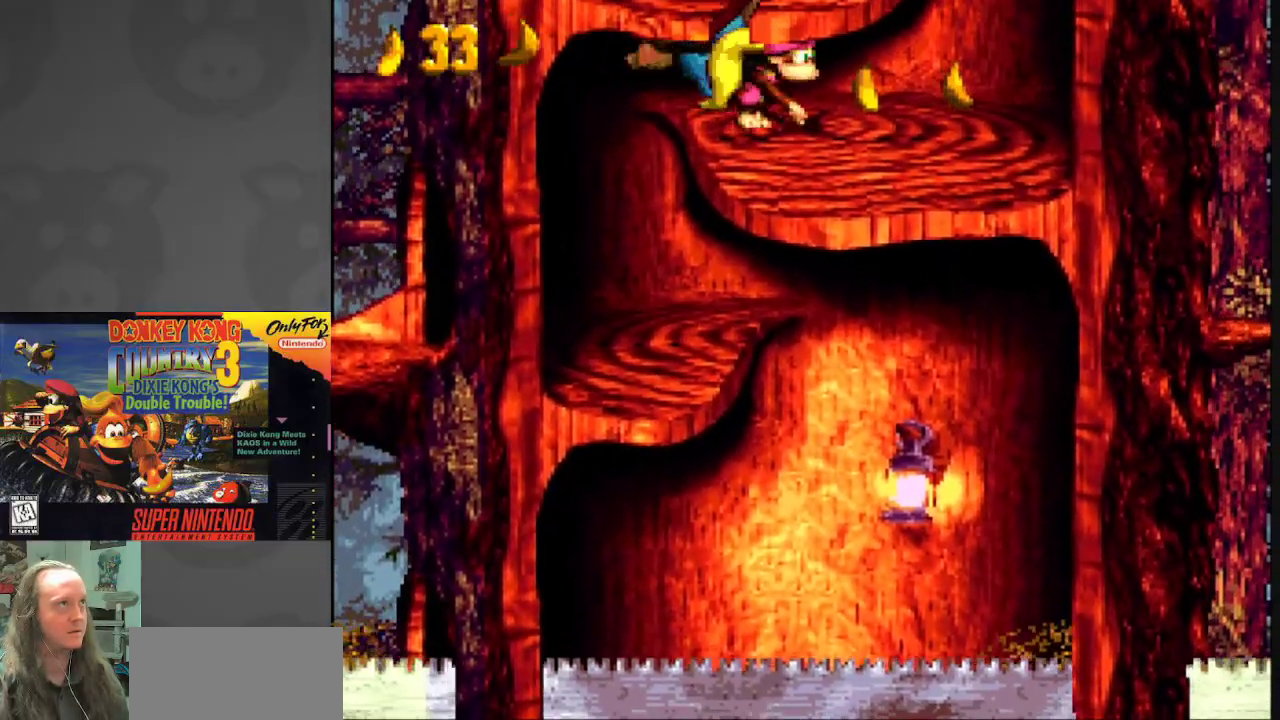
Gameplay with a controller (Nintendo layout); each line is a JSON object with the inputs held at the frame after it. "events" lists button and stick changes between this image and that frame as [ms after this image, input, new state], when the widget could be followed in between. Not read: L3 R3.
{"buttons": ["B", "Y", "DPAD_LEFT"], "events": [[350, "DPAD_RIGHT", "up"], [383, "B", "down"], [400, "DPAD_LEFT", "down"]]}
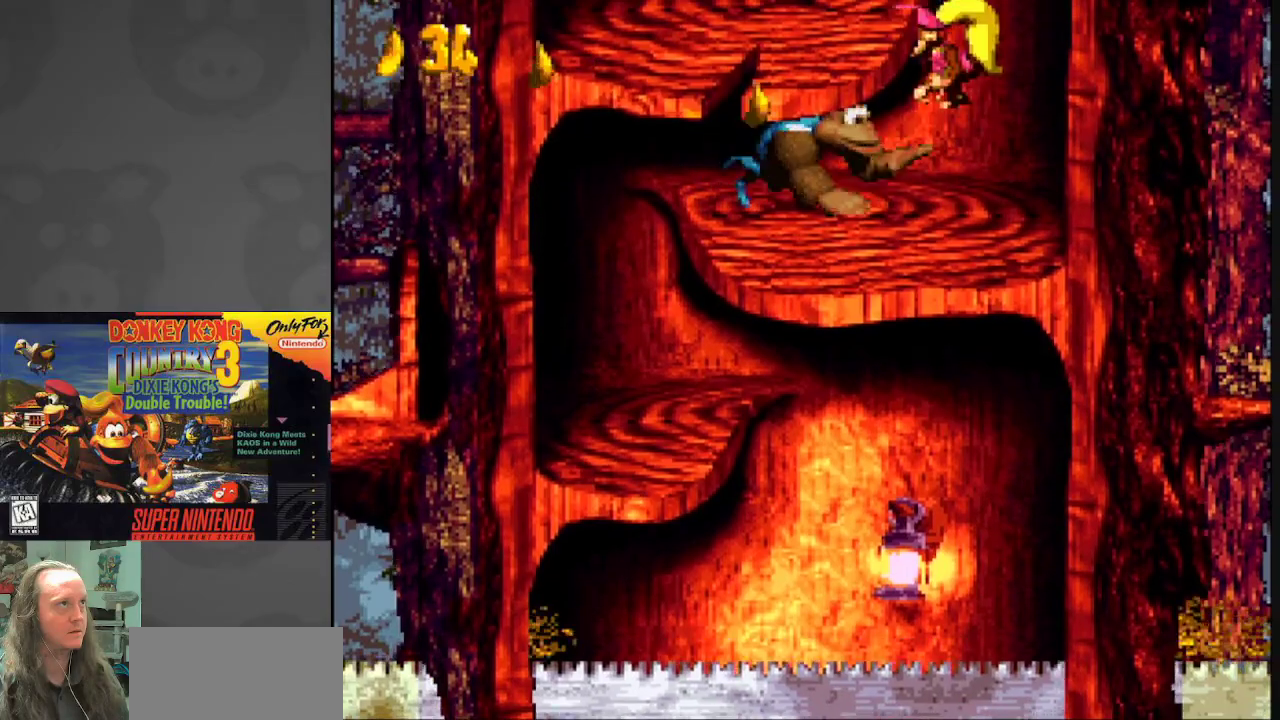
{"buttons": ["Y"], "events": [[17, "B", "up"], [450, "DPAD_LEFT", "up"]]}
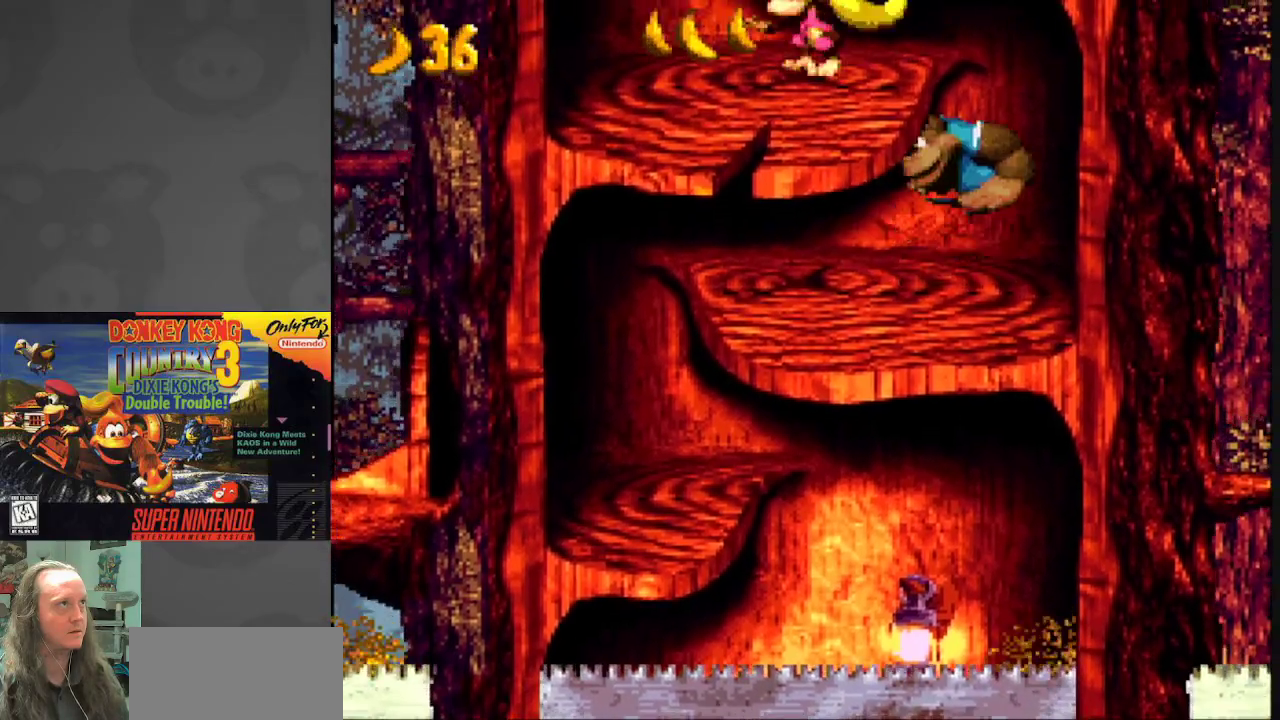
{"buttons": ["B", "Y", "DPAD_RIGHT"], "events": [[200, "DPAD_LEFT", "down"], [400, "DPAD_LEFT", "up"], [483, "B", "down"], [483, "DPAD_RIGHT", "down"]]}
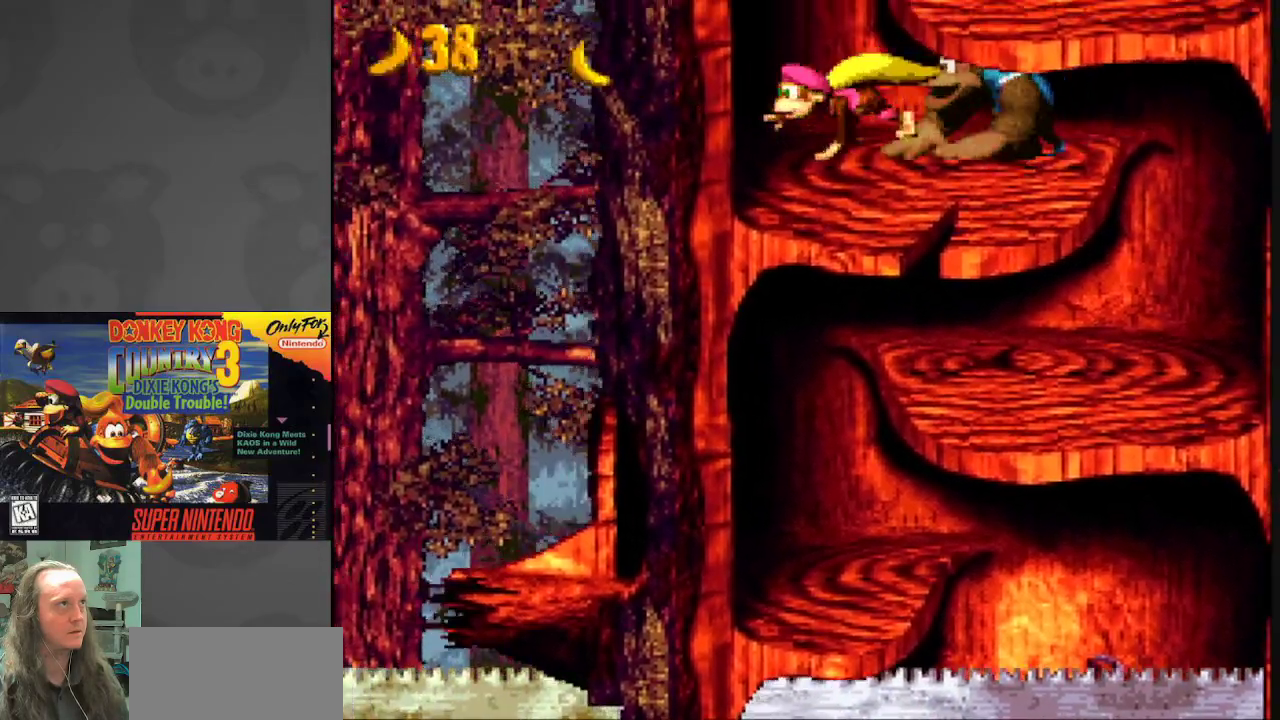
{"buttons": ["Y", "DPAD_RIGHT"], "events": [[200, "B", "up"]]}
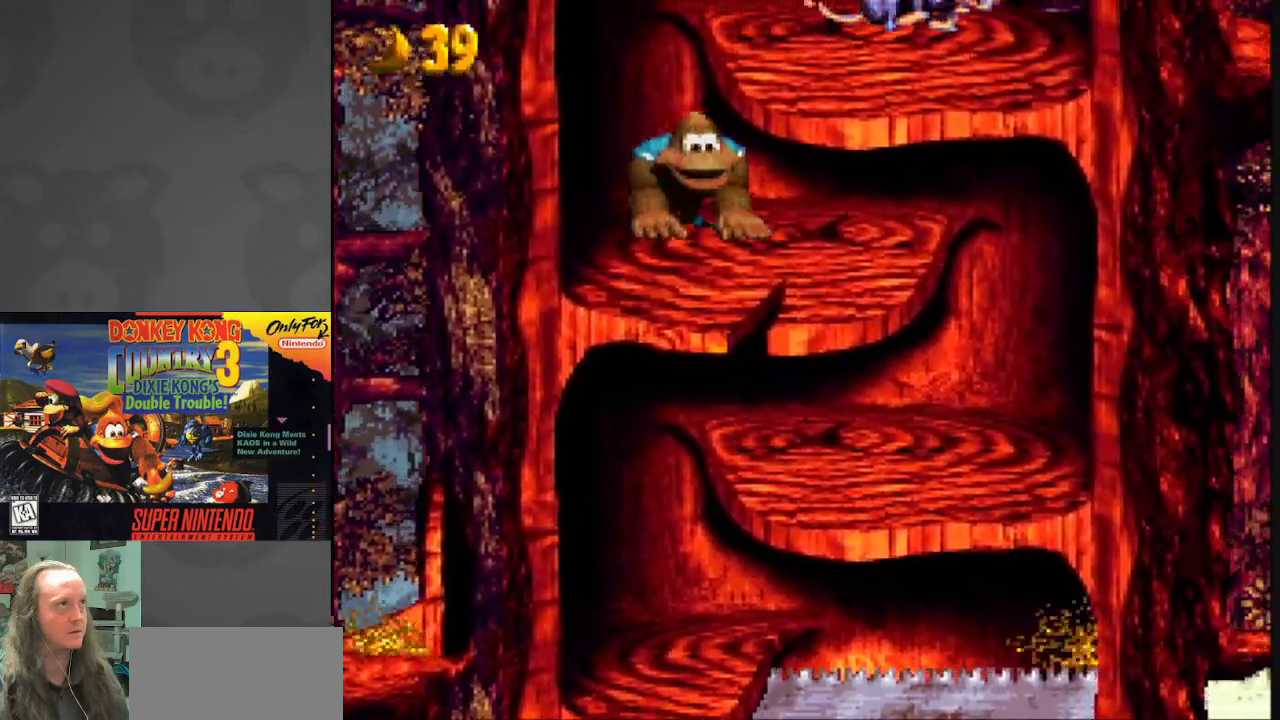
{"buttons": ["Y"], "events": [[250, "DPAD_RIGHT", "up"]]}
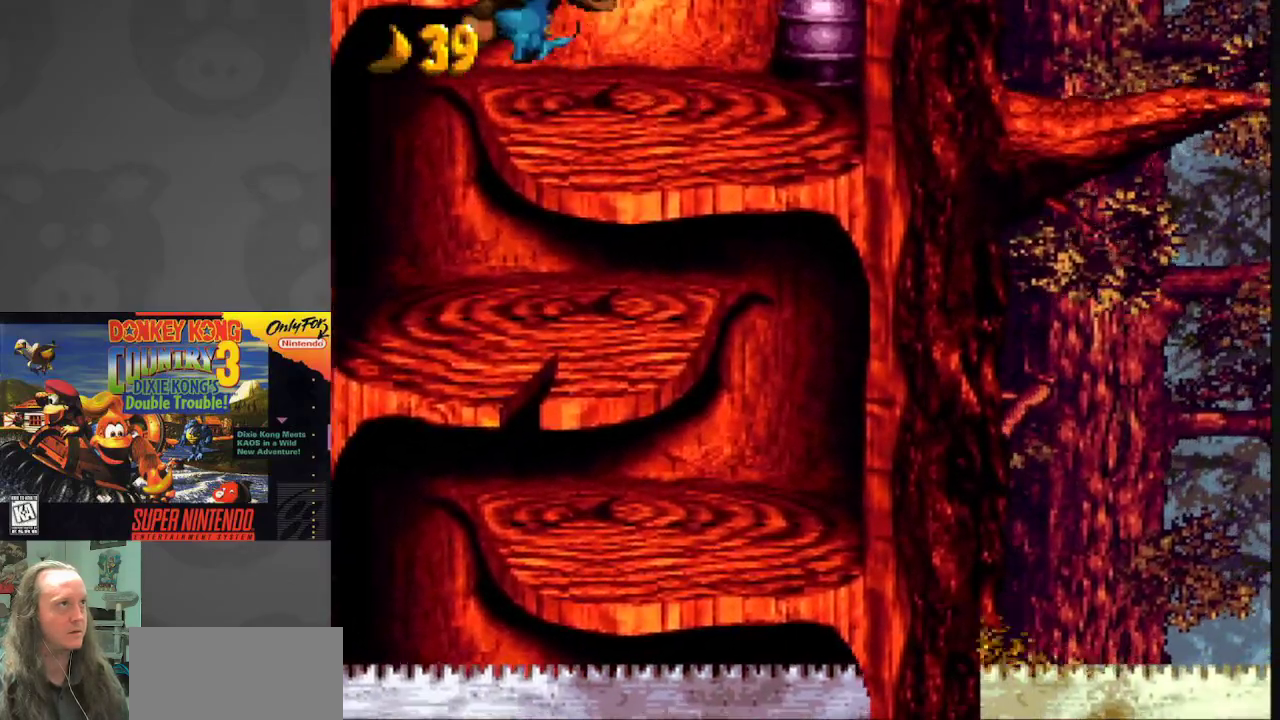
{"buttons": ["B", "Y", "DPAD_LEFT"], "events": [[167, "DPAD_LEFT", "down"], [300, "B", "down"]]}
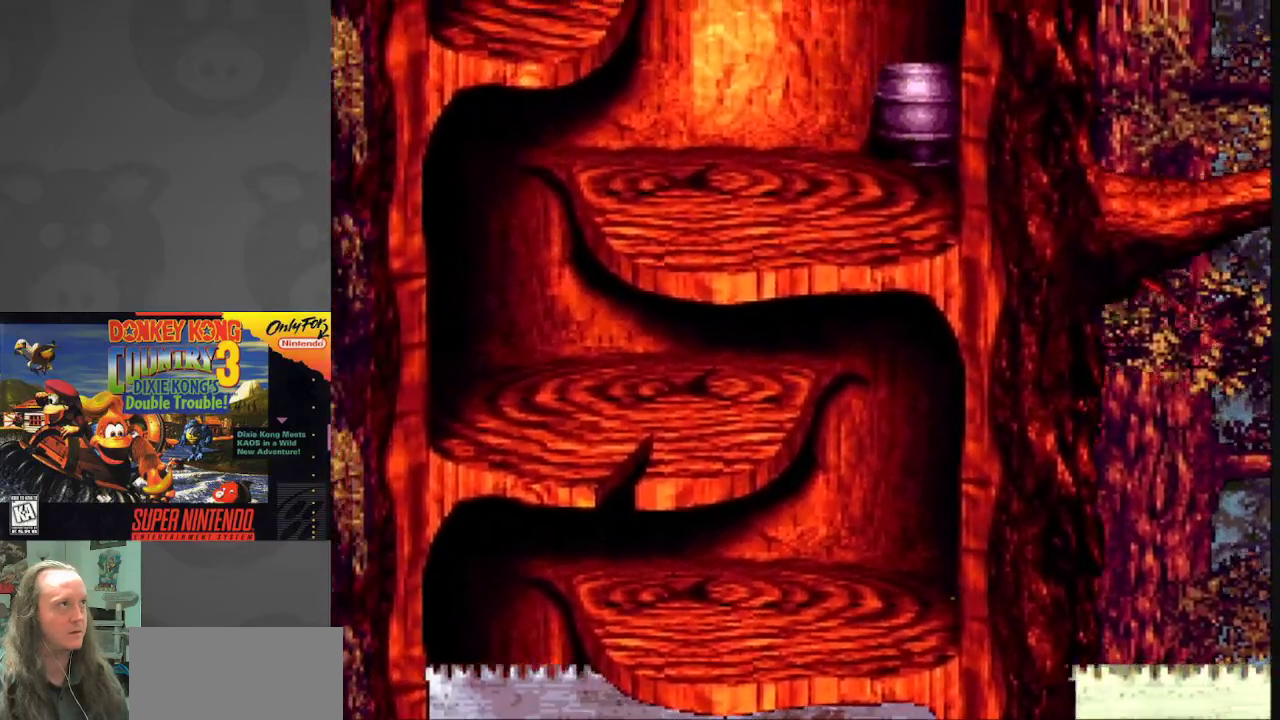
{"buttons": ["Y"], "events": [[367, "DPAD_LEFT", "up"], [400, "B", "up"]]}
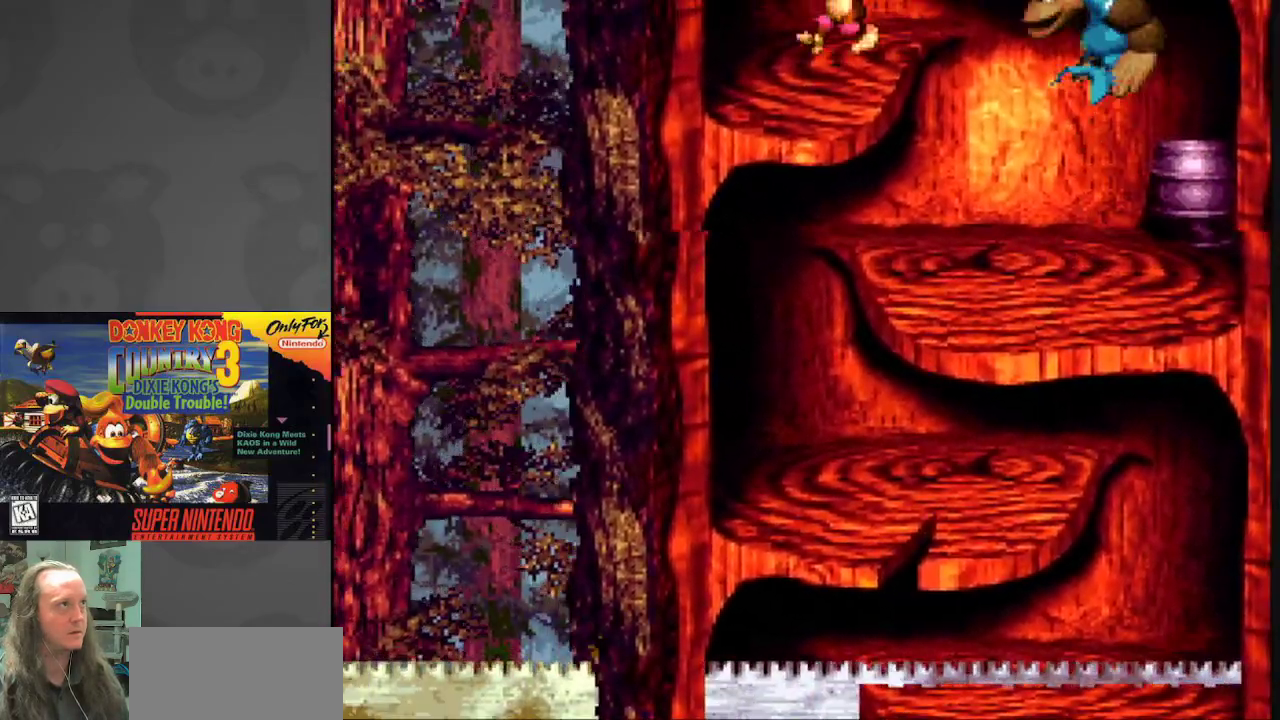
{"buttons": ["B", "Y", "DPAD_RIGHT"], "events": [[233, "B", "down"], [283, "DPAD_RIGHT", "down"]]}
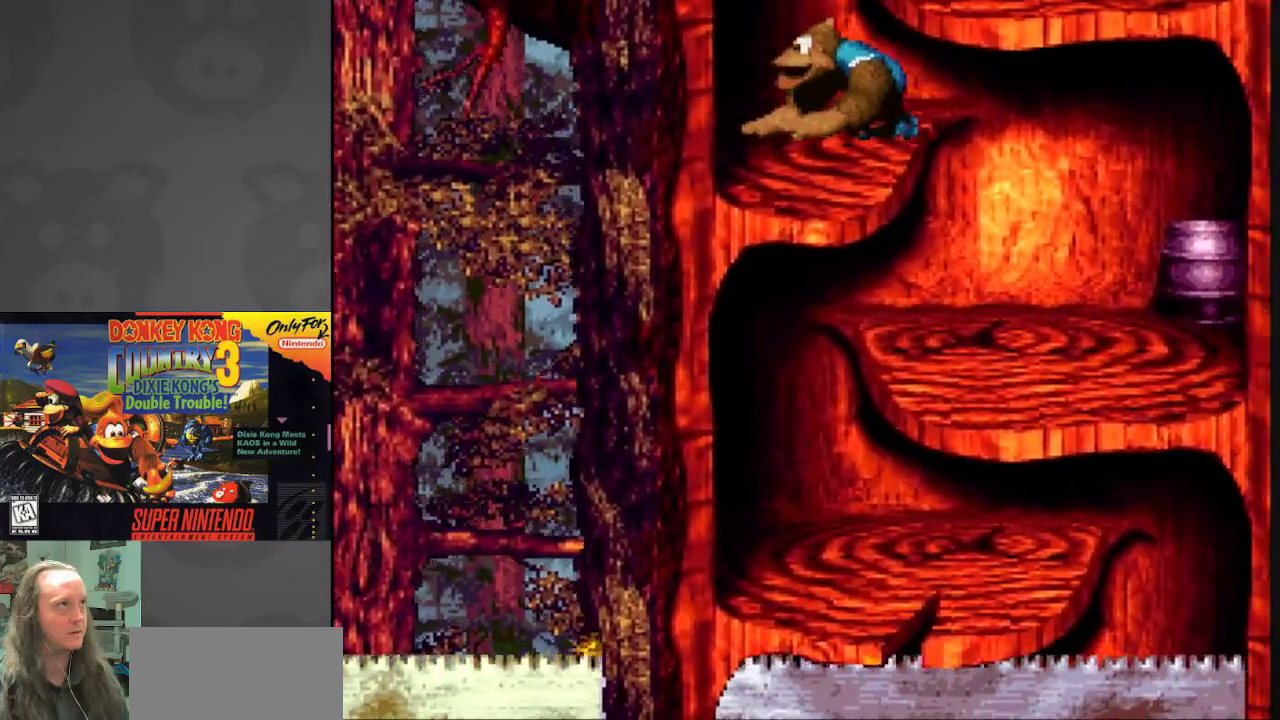
{"buttons": ["Y"], "events": [[100, "B", "up"], [233, "DPAD_RIGHT", "up"]]}
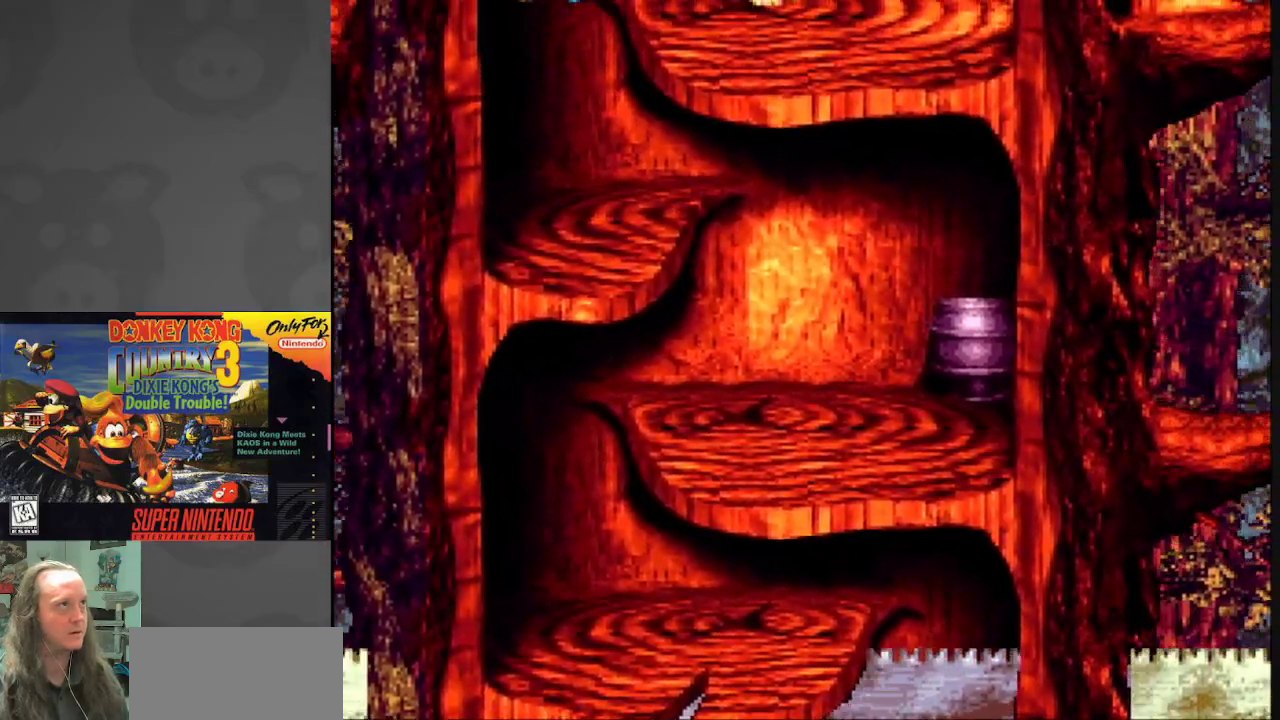
{"buttons": ["Y", "DPAD_RIGHT"], "events": [[317, "DPAD_RIGHT", "down"]]}
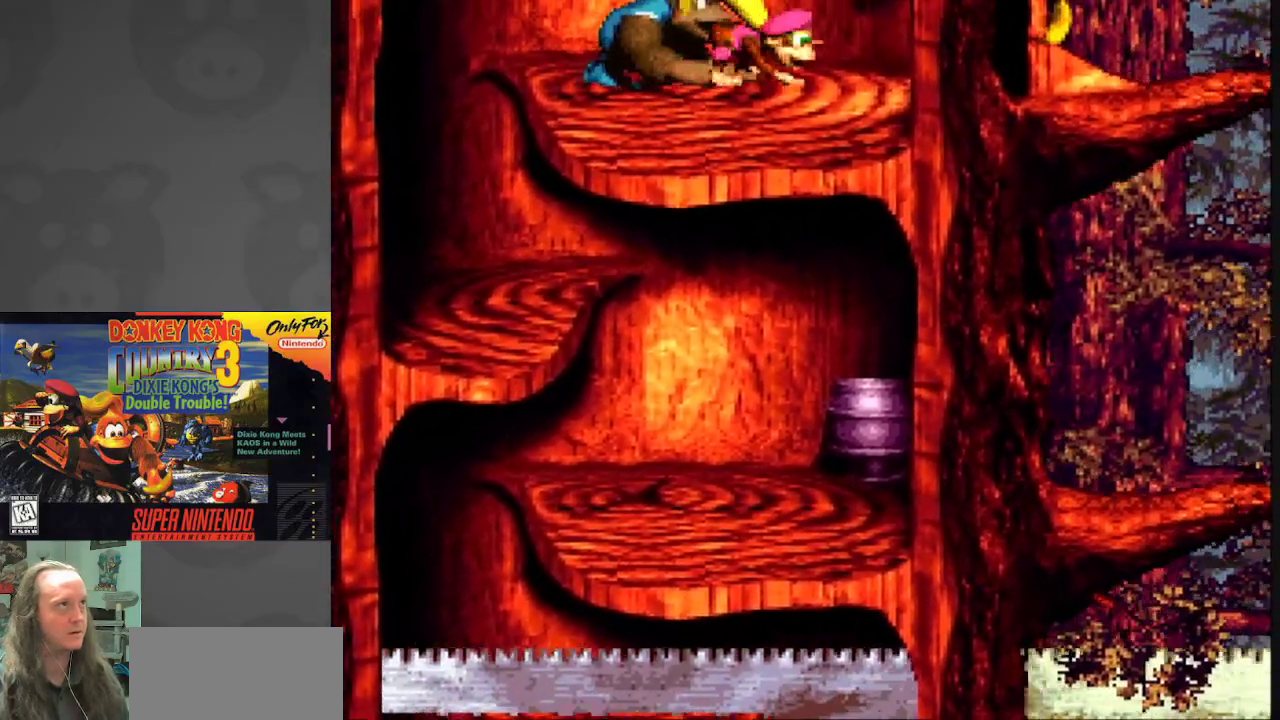
{"buttons": ["Y", "DPAD_RIGHT"], "events": []}
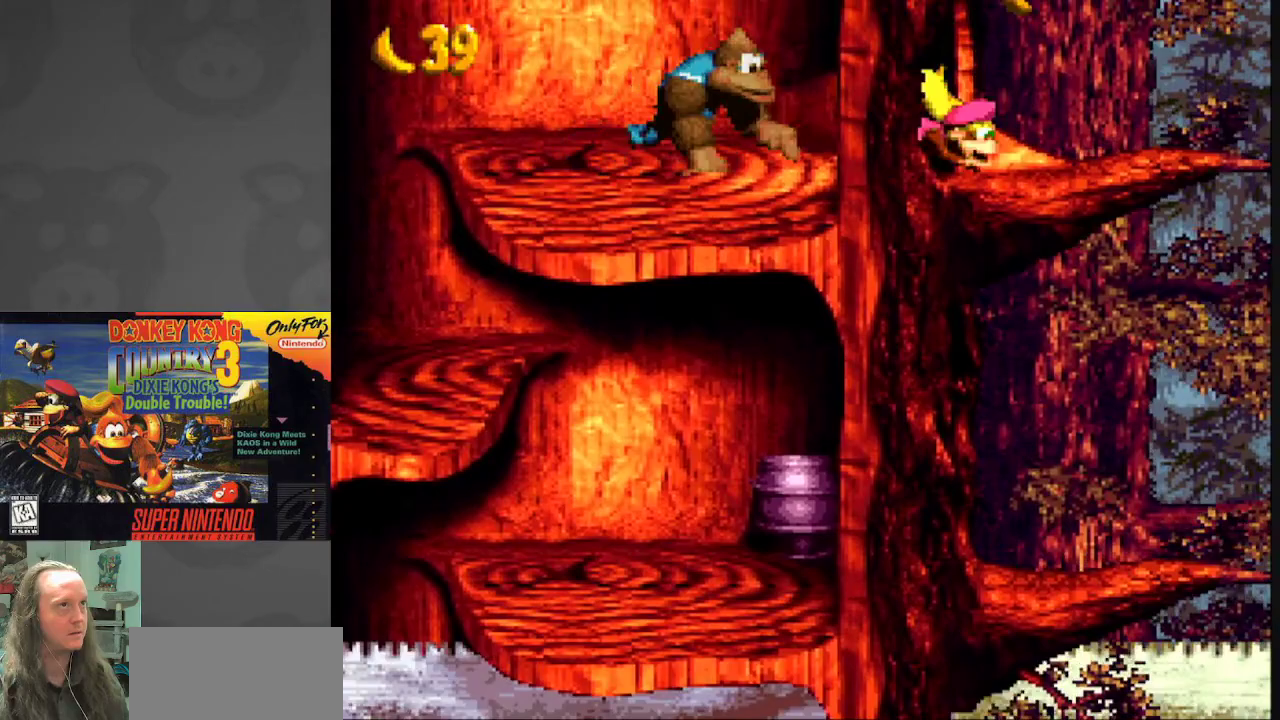
{"buttons": ["B", "Y"], "events": [[33, "DPAD_RIGHT", "up"], [233, "DPAD_LEFT", "down"], [350, "DPAD_LEFT", "up"], [467, "B", "down"]]}
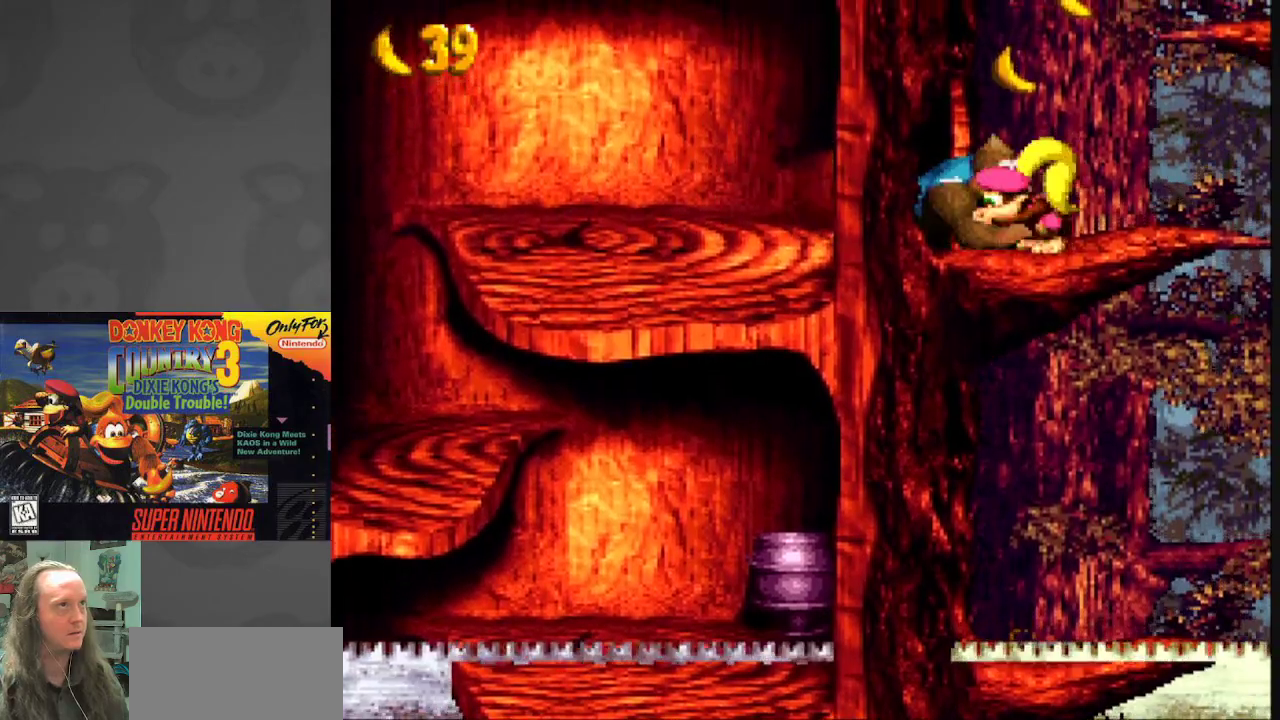
{"buttons": ["Y", "DPAD_LEFT"], "events": [[183, "DPAD_RIGHT", "down"], [350, "DPAD_RIGHT", "up"], [383, "B", "up"], [433, "DPAD_LEFT", "down"]]}
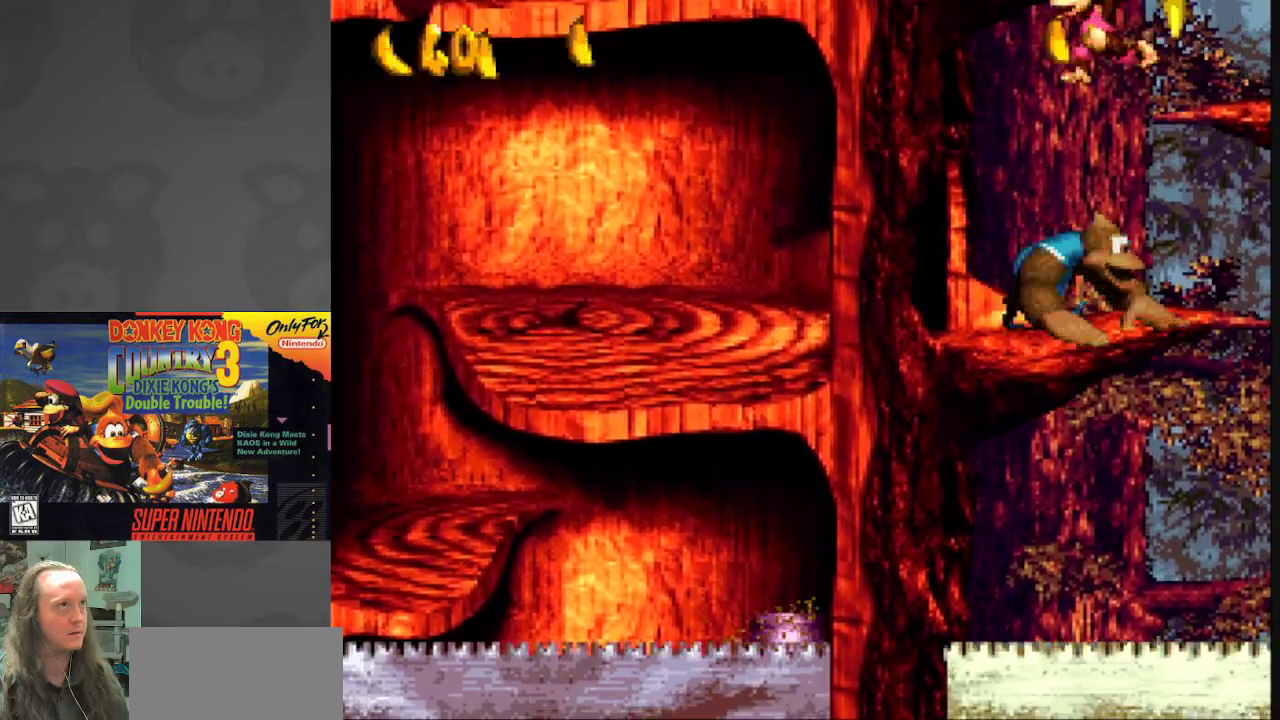
{"buttons": ["B", "Y", "DPAD_RIGHT"], "events": [[83, "DPAD_LEFT", "up"], [217, "DPAD_RIGHT", "down"], [300, "B", "down"]]}
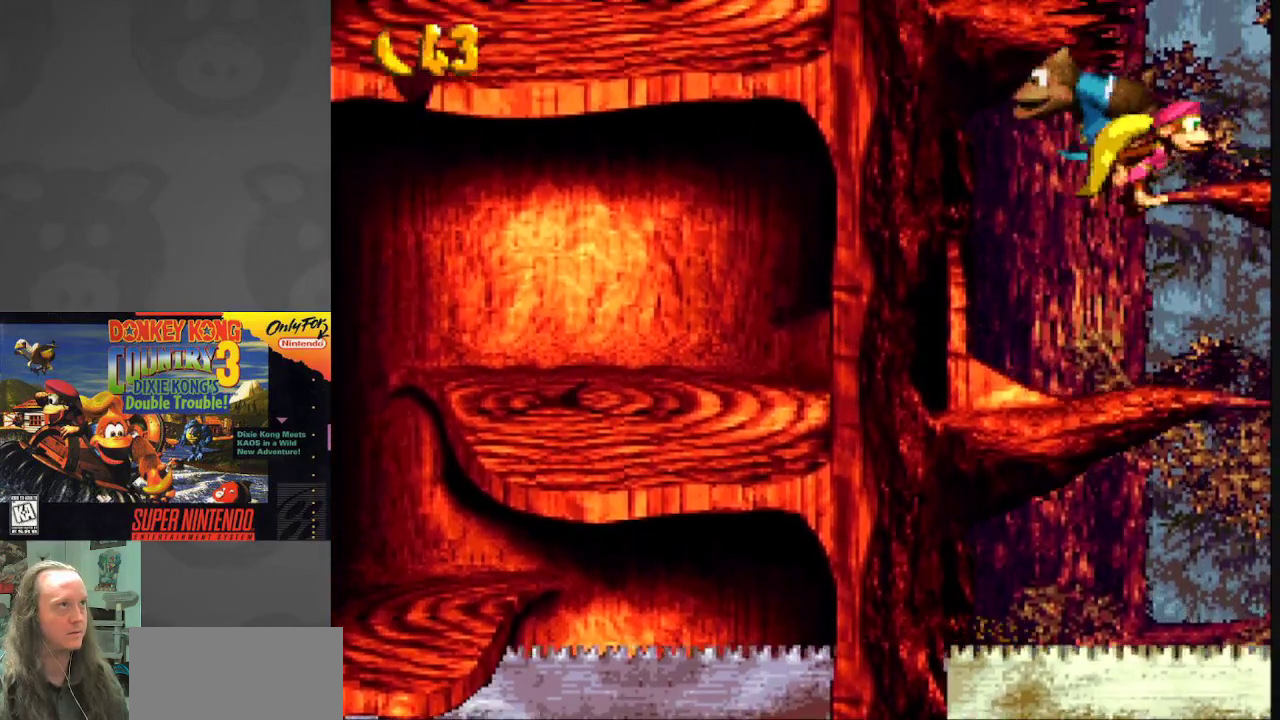
{"buttons": ["B", "Y", "DPAD_LEFT"], "events": [[17, "B", "up"], [150, "DPAD_RIGHT", "up"], [267, "DPAD_LEFT", "down"], [400, "B", "down"]]}
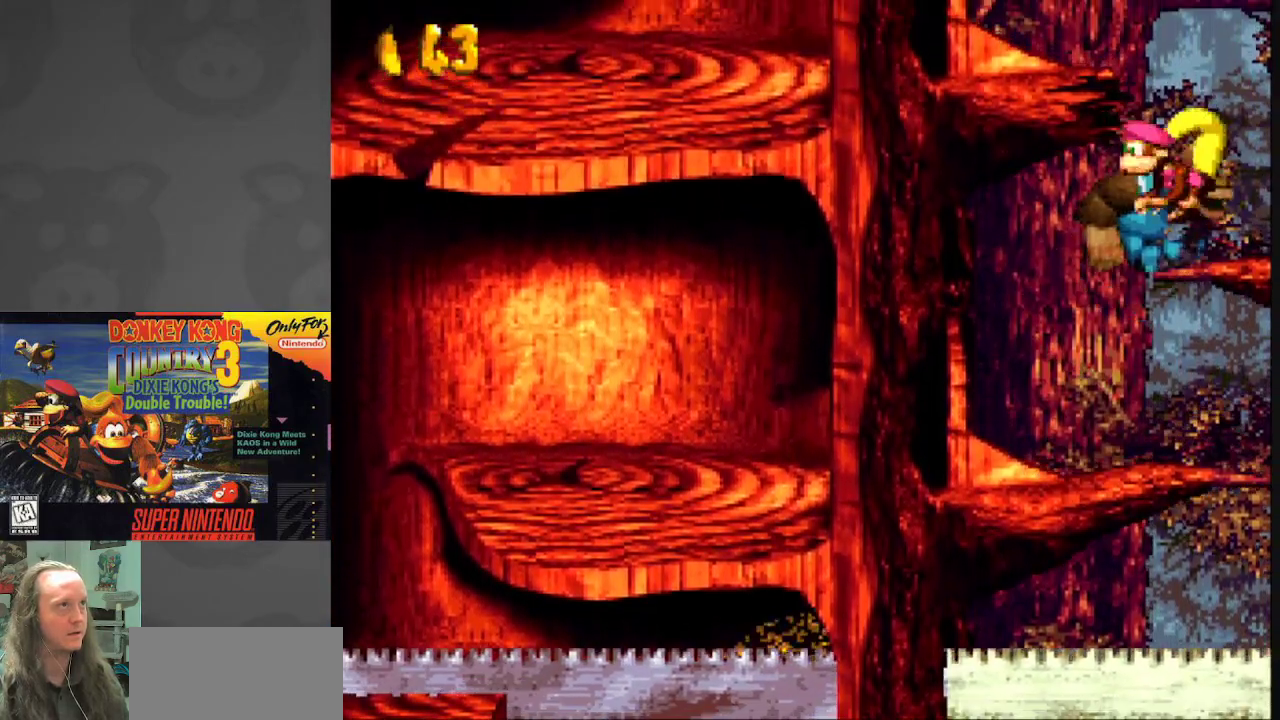
{"buttons": ["Y", "DPAD_LEFT"], "events": [[217, "B", "up"]]}
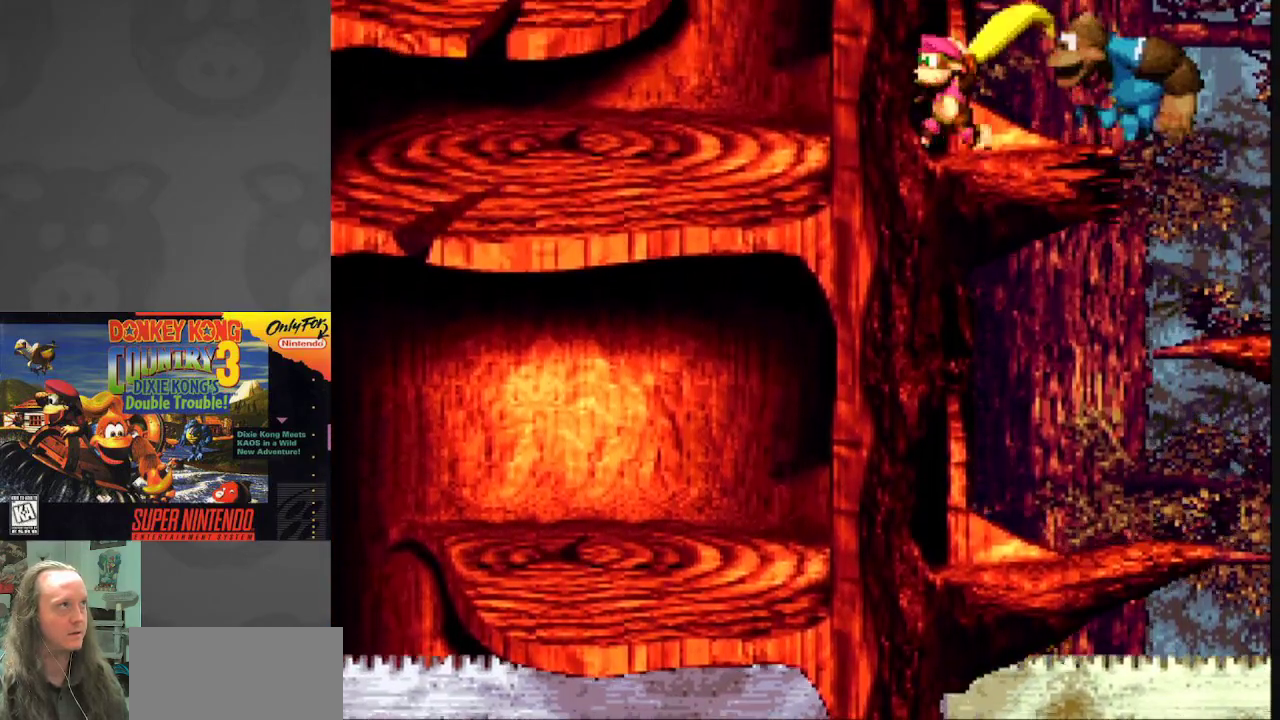
{"buttons": ["Y", "DPAD_LEFT"], "events": [[250, "DPAD_LEFT", "up"], [283, "B", "down"], [400, "DPAD_LEFT", "down"], [433, "B", "up"]]}
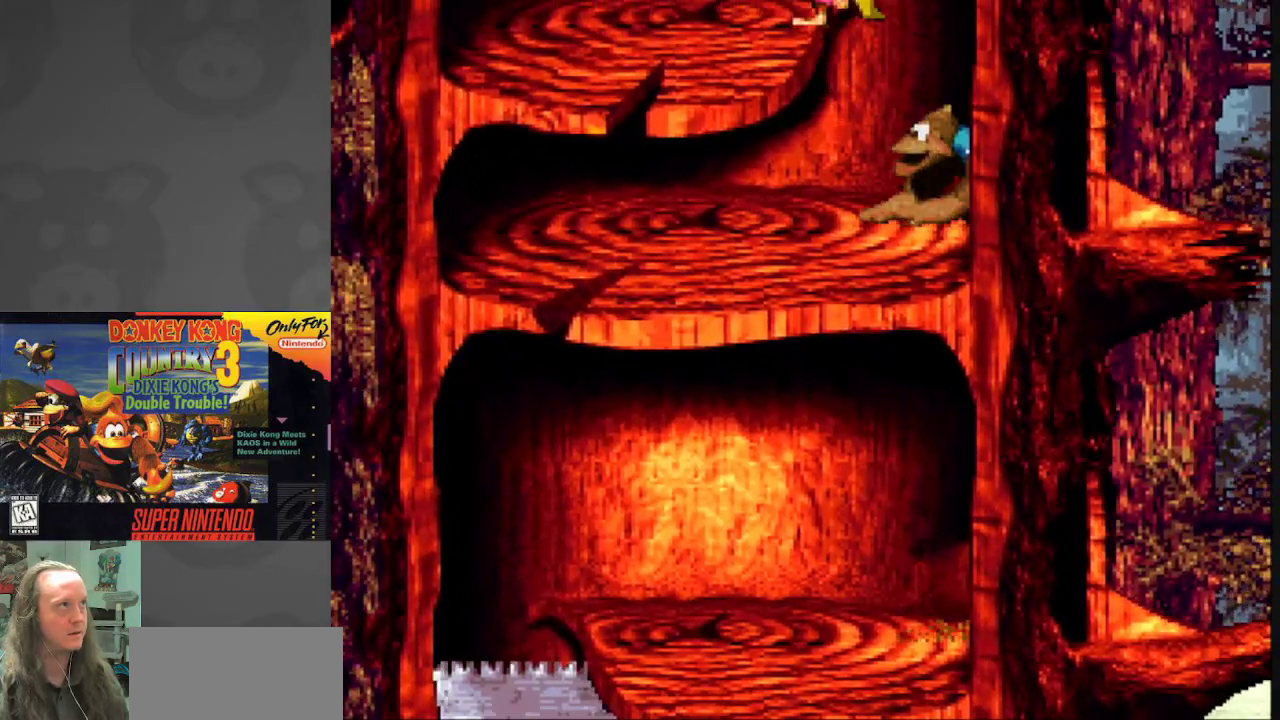
{"buttons": ["Y"], "events": [[83, "DPAD_LEFT", "up"], [333, "DPAD_LEFT", "down"], [500, "DPAD_LEFT", "up"]]}
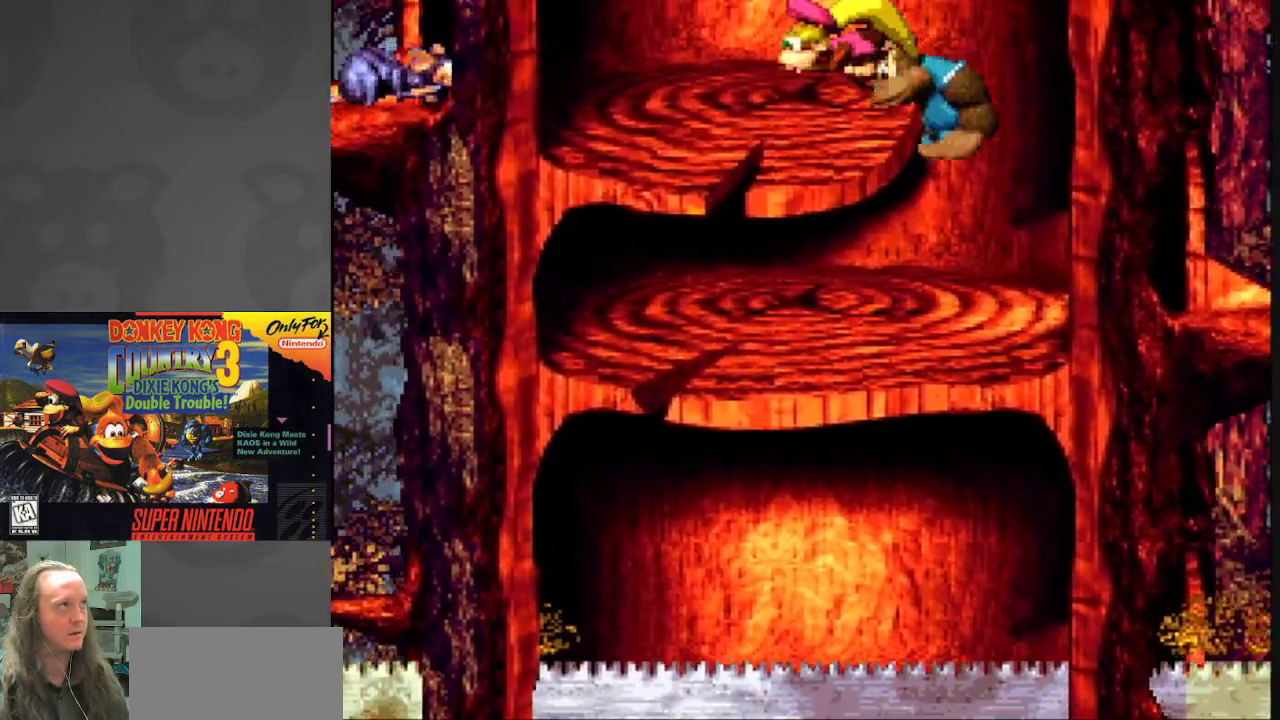
{"buttons": ["Y", "DPAD_LEFT"], "events": [[350, "DPAD_LEFT", "down"], [433, "B", "down"], [483, "B", "up"]]}
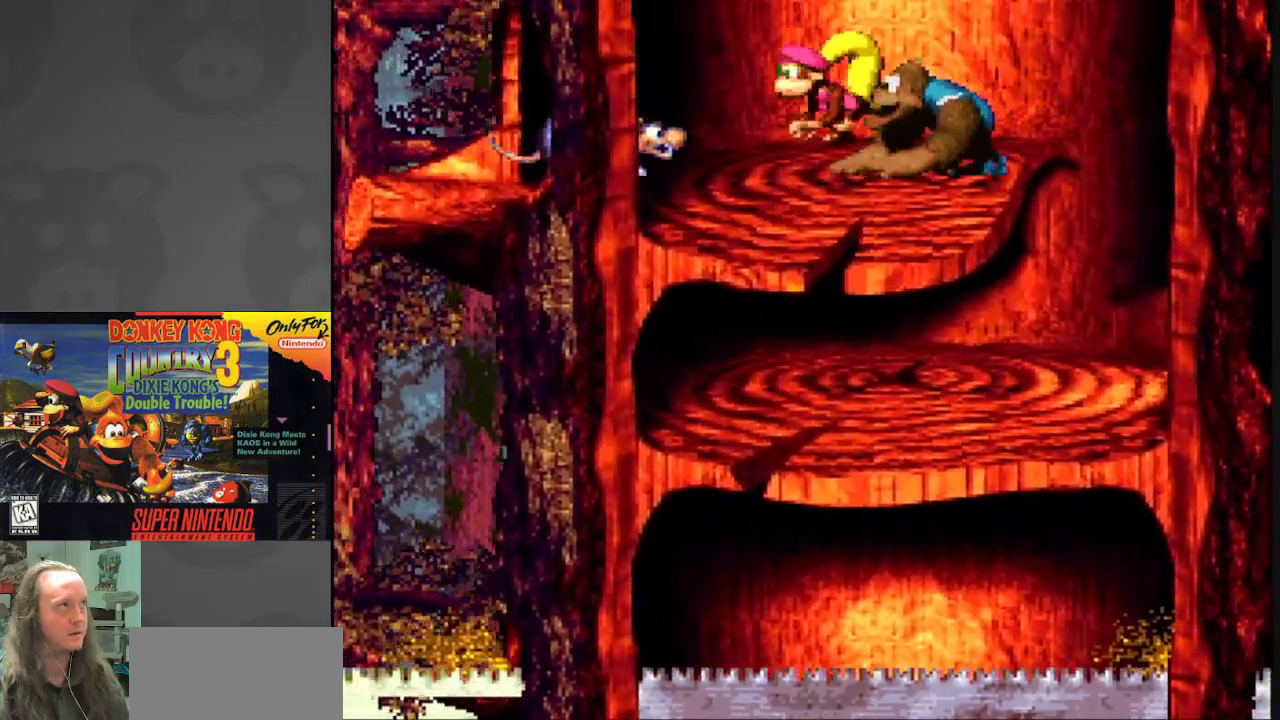
{"buttons": [], "events": [[50, "Y", "up"], [183, "Y", "down"], [300, "Y", "up"], [383, "Y", "down"], [467, "Y", "up"], [483, "DPAD_LEFT", "up"]]}
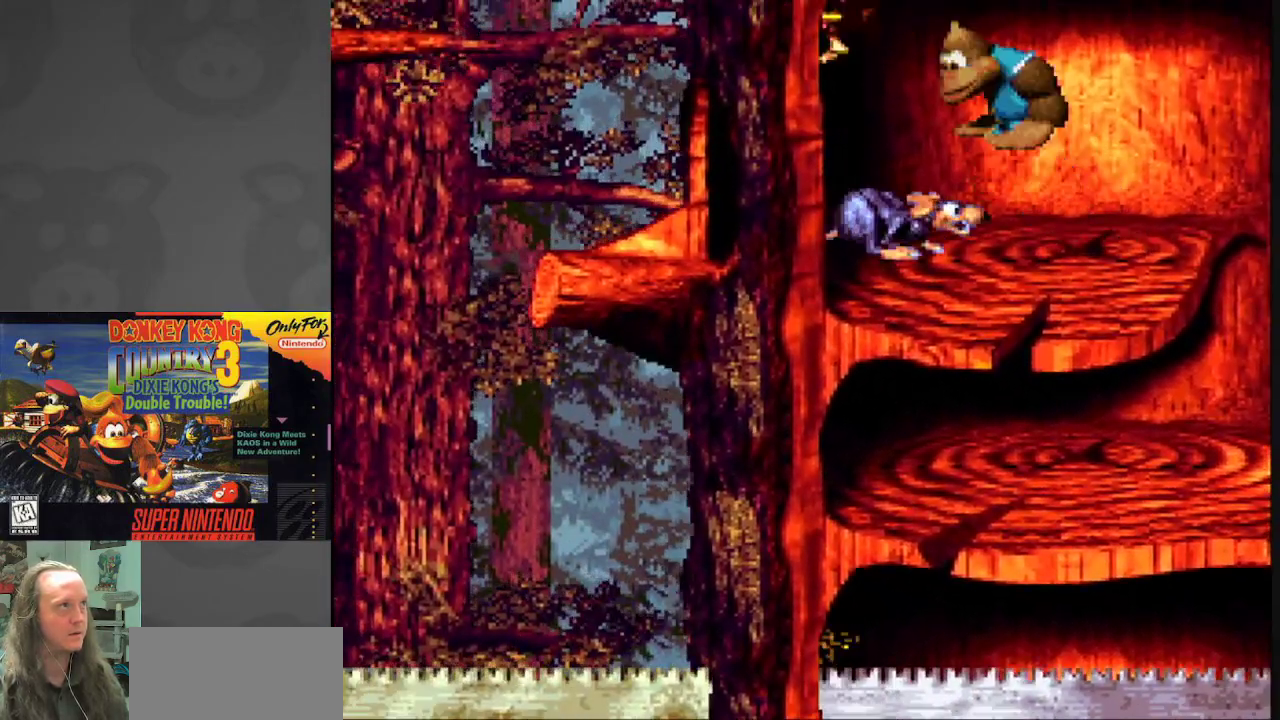
{"buttons": ["DPAD_LEFT"], "events": [[350, "DPAD_LEFT", "down"]]}
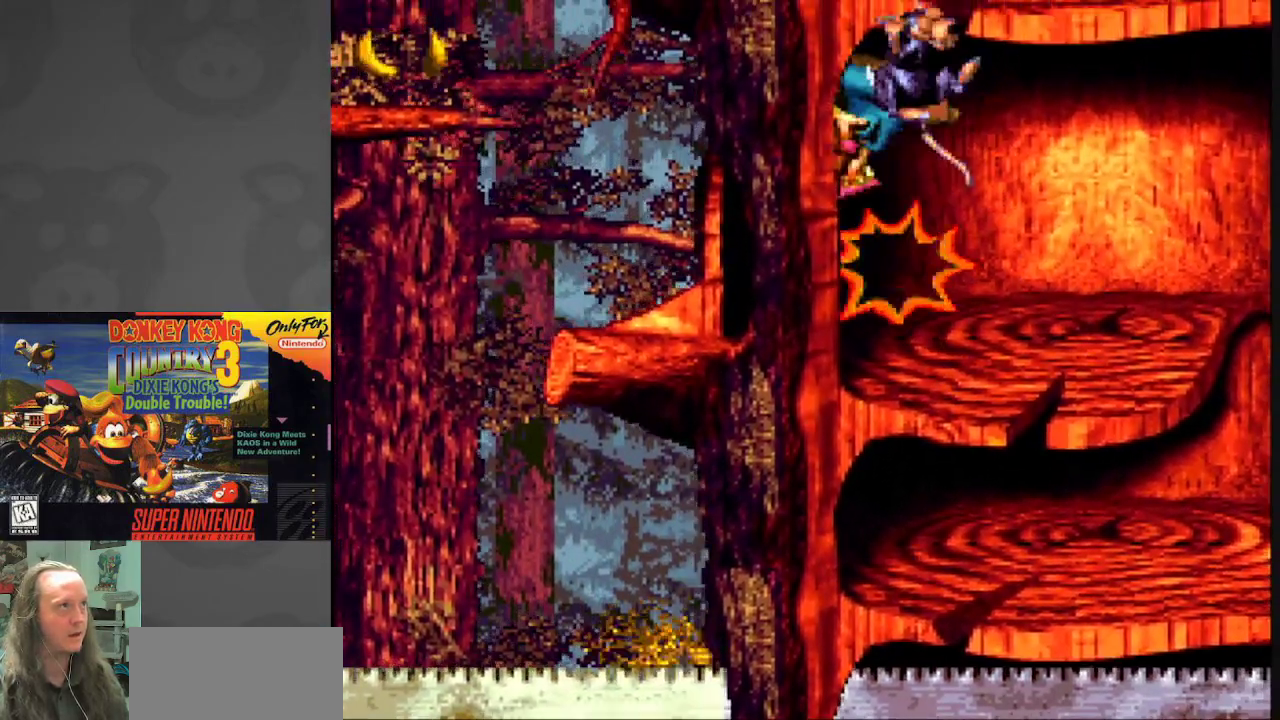
{"buttons": ["B", "Y", "DPAD_LEFT"], "events": [[83, "Y", "down"], [417, "B", "down"]]}
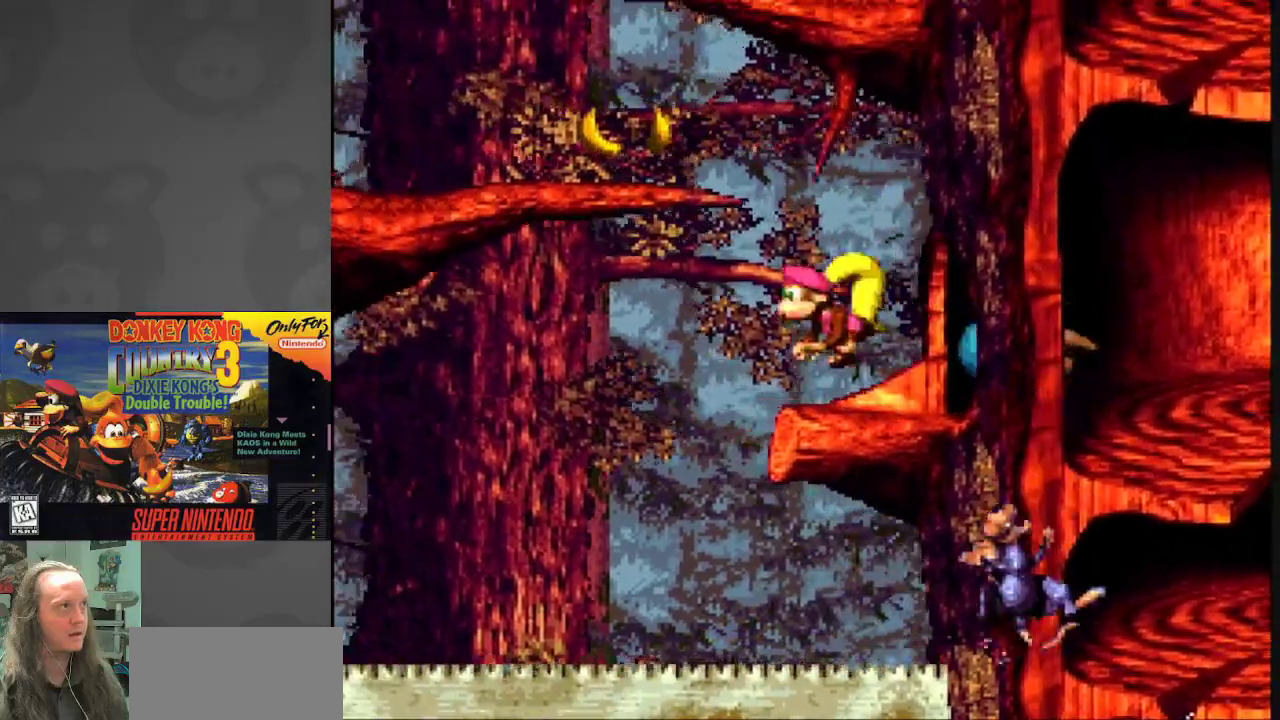
{"buttons": ["Y", "DPAD_LEFT"], "events": [[250, "B", "up"]]}
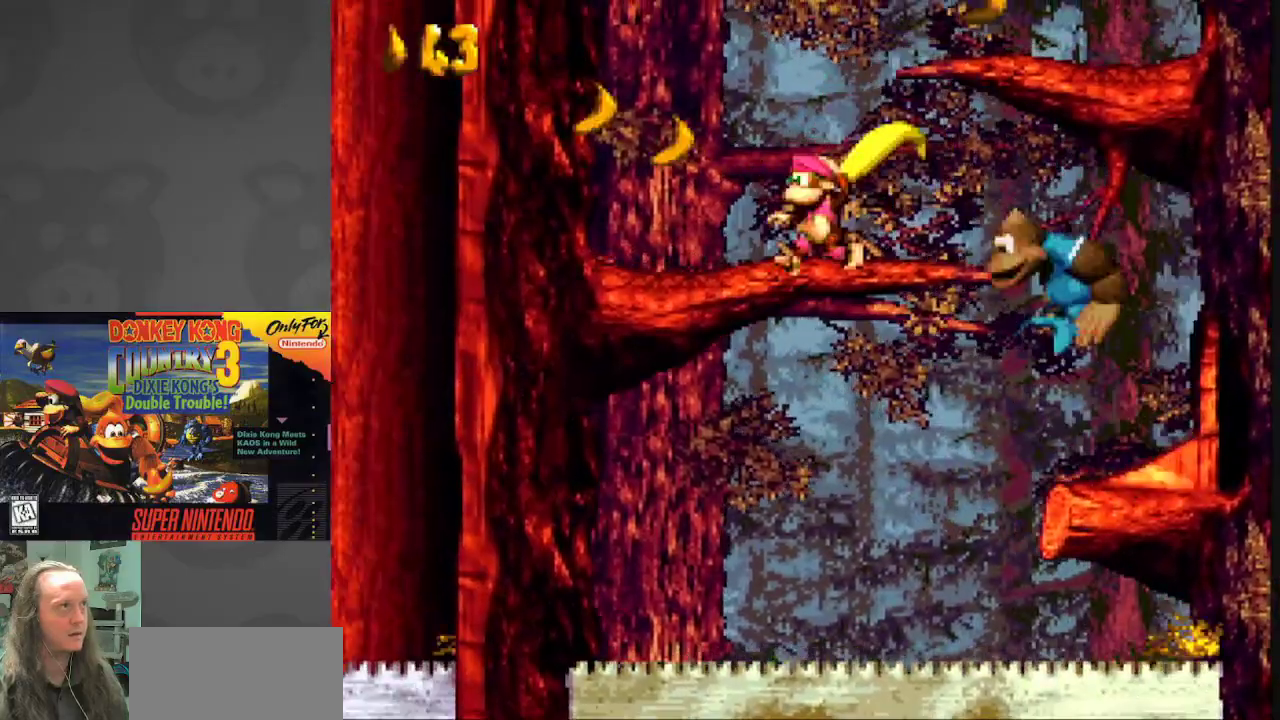
{"buttons": ["B", "Y", "DPAD_RIGHT"], "events": [[67, "DPAD_LEFT", "up"], [167, "DPAD_RIGHT", "down"], [367, "B", "down"]]}
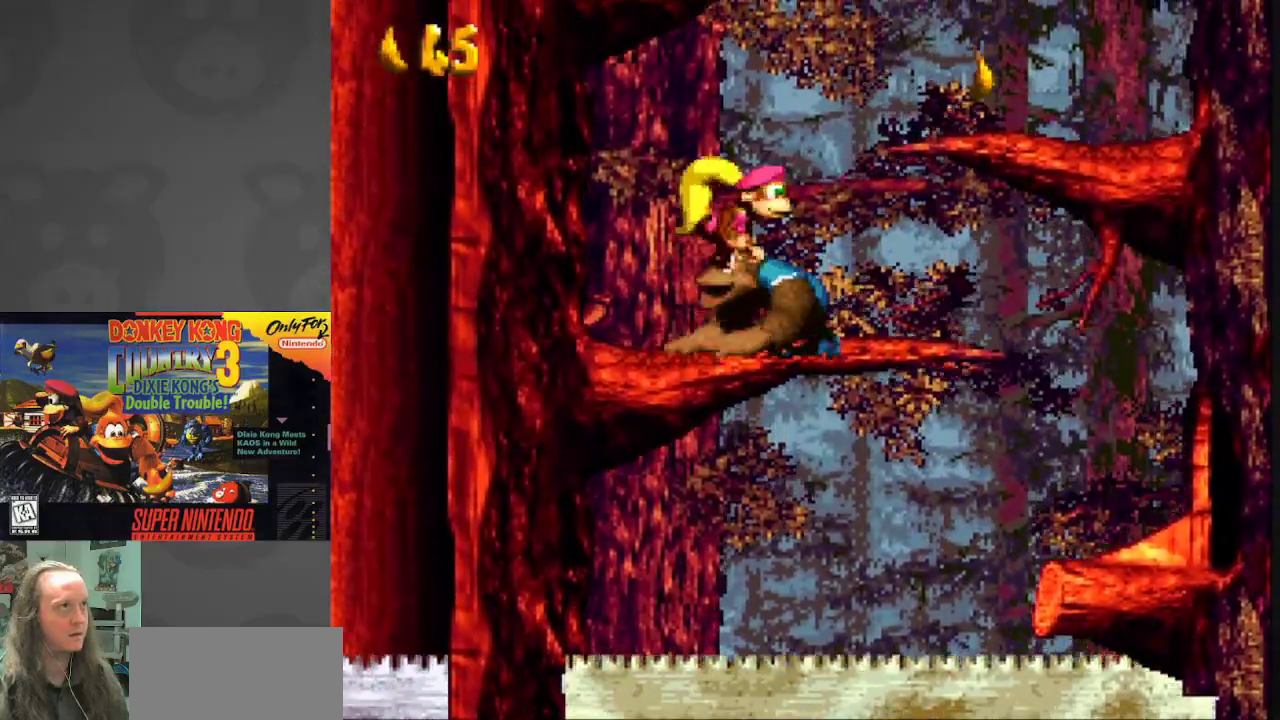
{"buttons": ["Y"], "events": [[217, "B", "up"], [467, "DPAD_RIGHT", "up"]]}
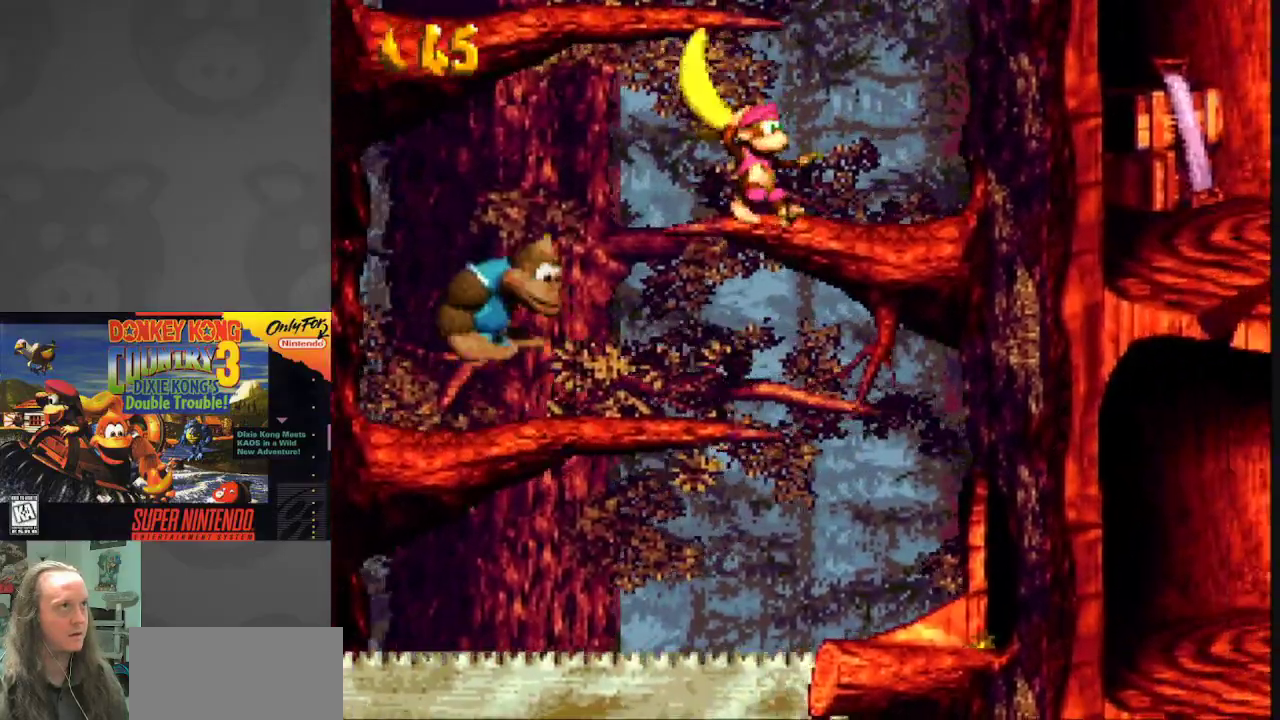
{"buttons": ["B", "Y", "DPAD_LEFT"], "events": [[333, "B", "down"], [383, "DPAD_LEFT", "down"]]}
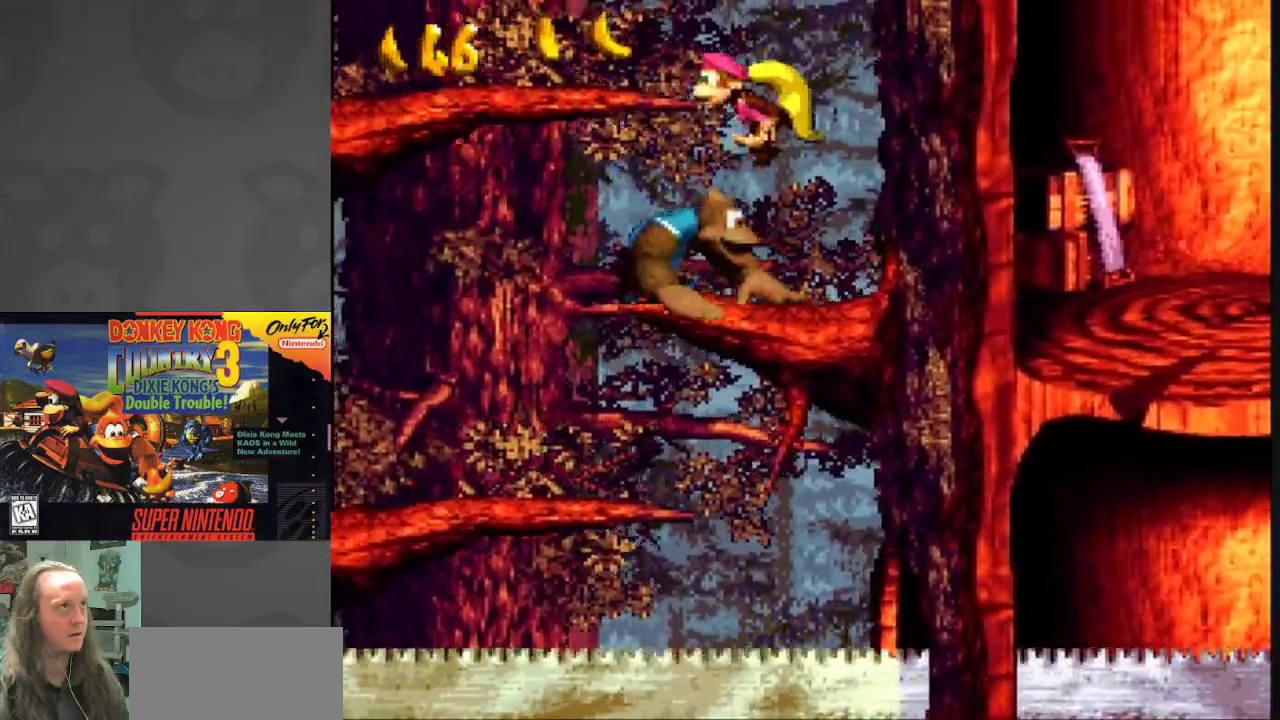
{"buttons": ["Y", "DPAD_LEFT"], "events": [[117, "B", "up"]]}
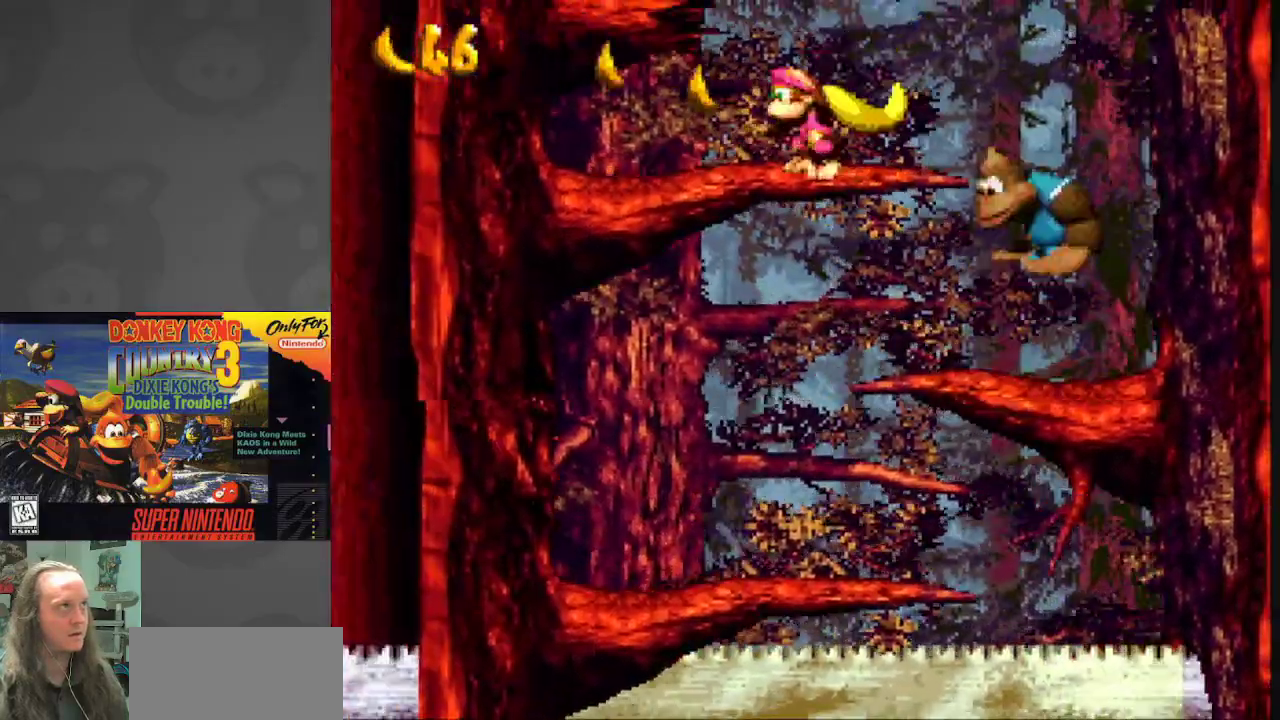
{"buttons": ["B", "Y", "DPAD_LEFT"], "events": [[33, "DPAD_LEFT", "up"], [150, "DPAD_RIGHT", "down"], [267, "B", "down"], [300, "DPAD_RIGHT", "up"], [367, "DPAD_LEFT", "down"]]}
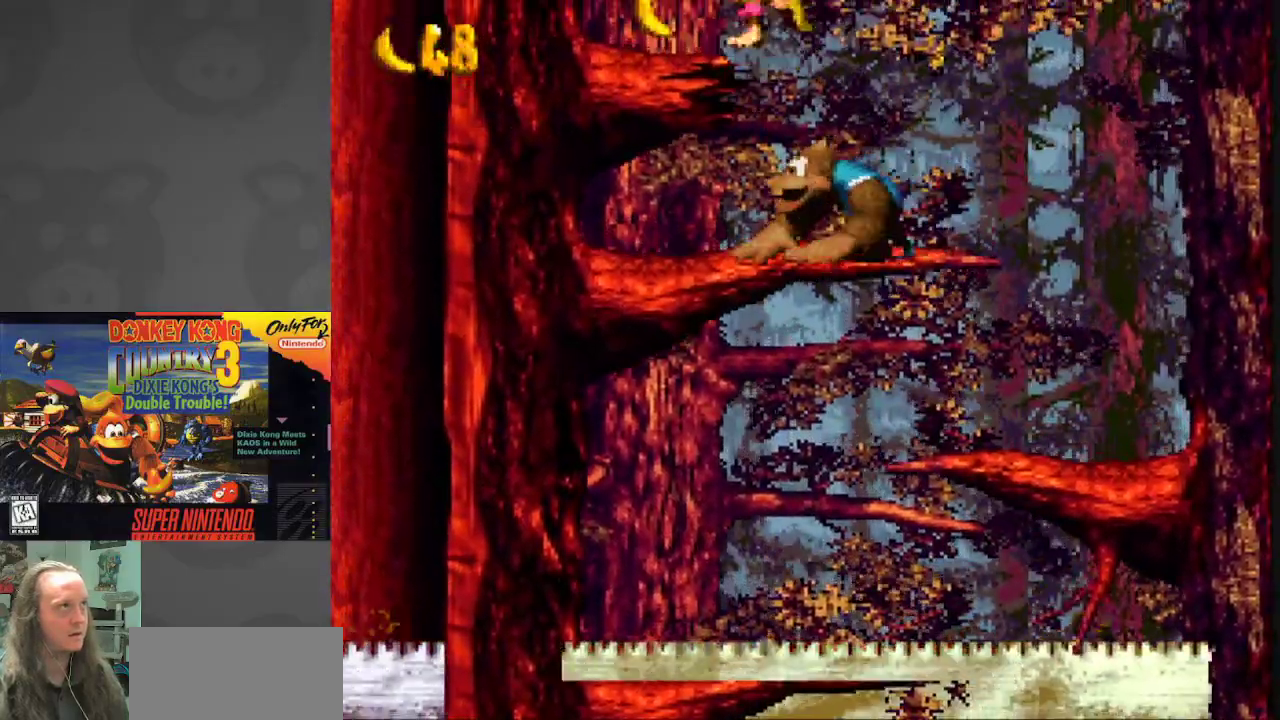
{"buttons": ["Y"], "events": [[50, "B", "up"], [200, "DPAD_LEFT", "up"], [367, "DPAD_RIGHT", "down"], [450, "DPAD_RIGHT", "up"]]}
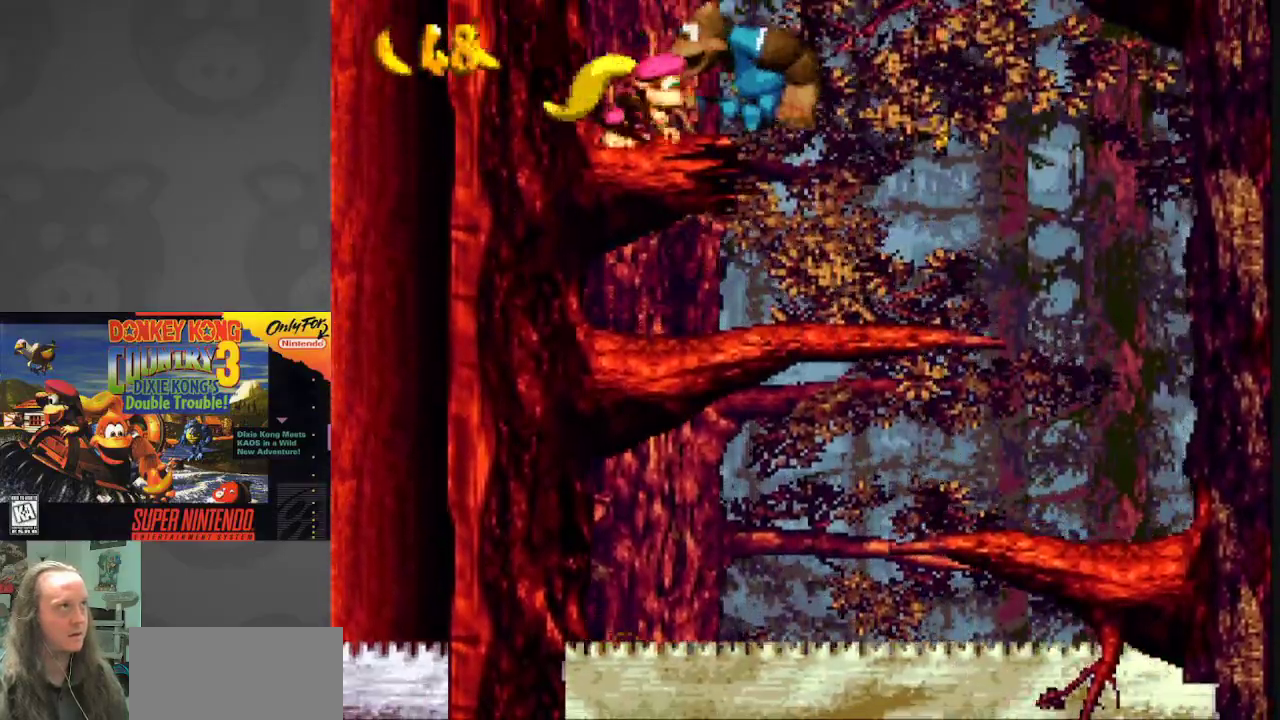
{"buttons": ["Y"], "events": []}
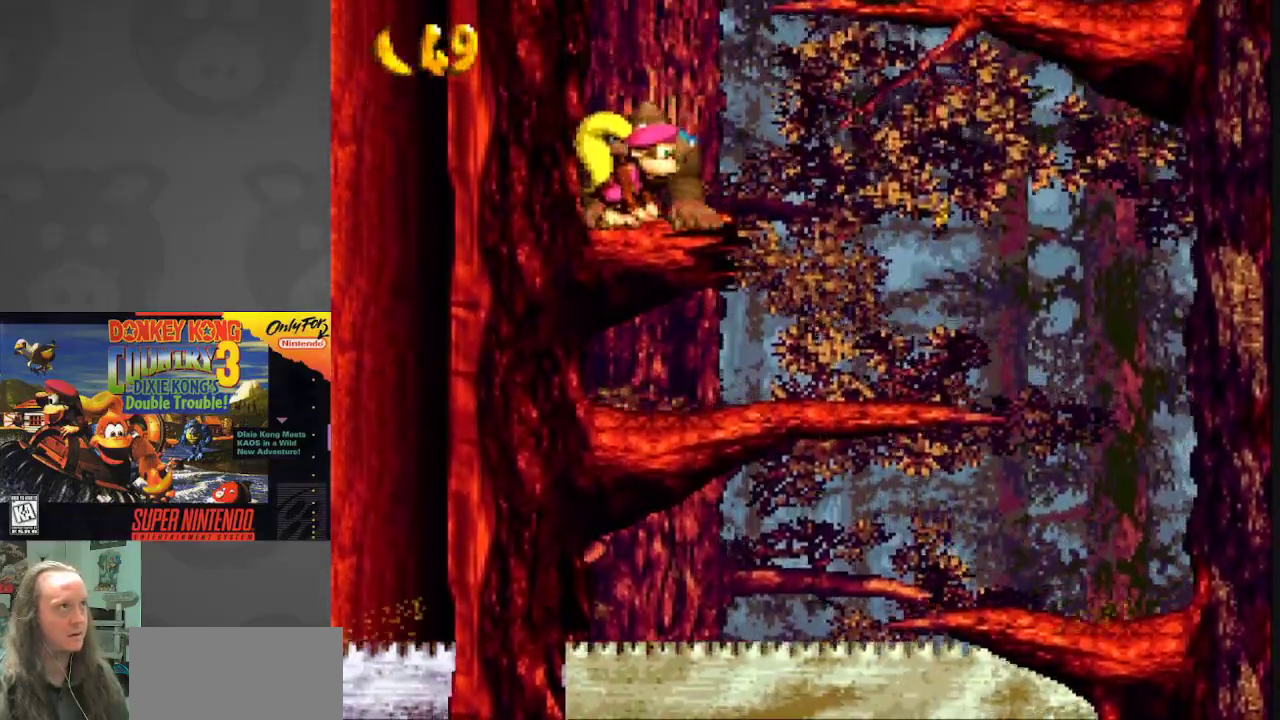
{"buttons": ["B", "Y", "DPAD_RIGHT"], "events": [[167, "DPAD_RIGHT", "down"], [300, "B", "down"]]}